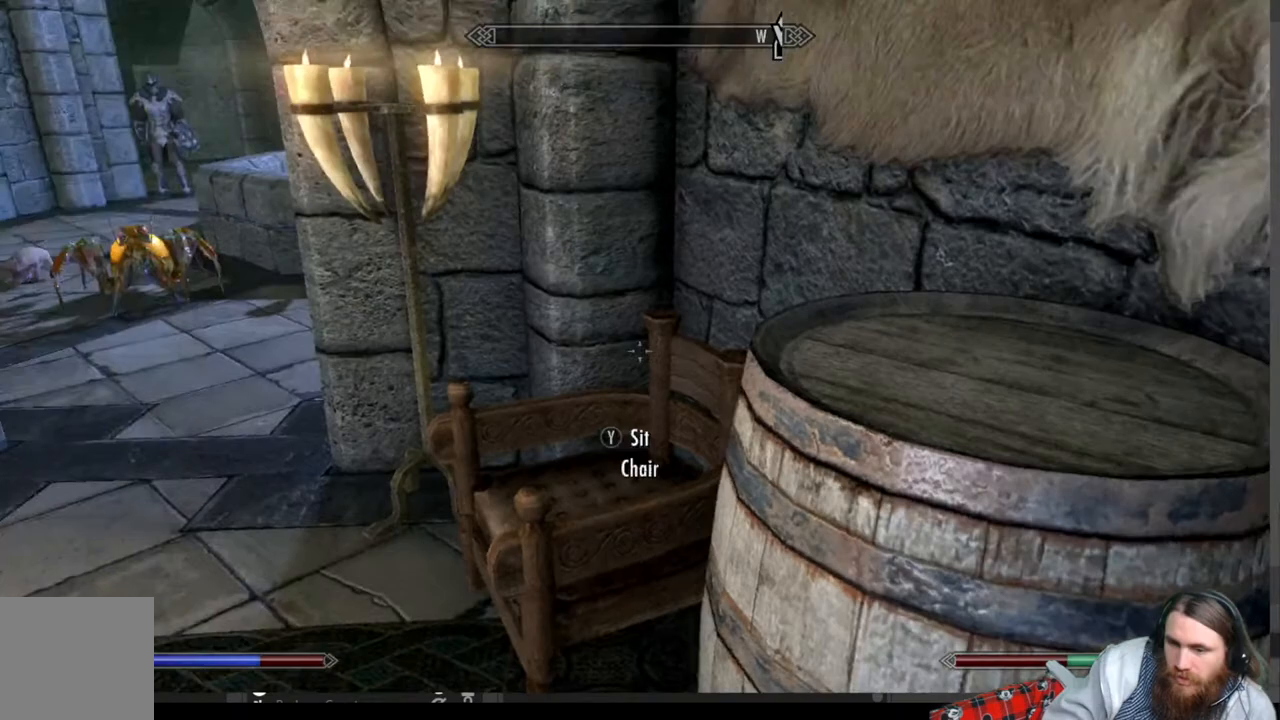
Gameplay with a controller (Xbox layout); each line is a JSON object with the inputs held at the frame after it. "events" lists button and stick changes between this image and that frame as [ms after this image, input, new state], when the widget could be followed in between.
{"buttons": [], "left_stick": "up", "right_stick": "center", "events": [[167, "right_stick", "center"], [200, "left_stick", "up"], [283, "A", "down"], [400, "A", "up"]]}
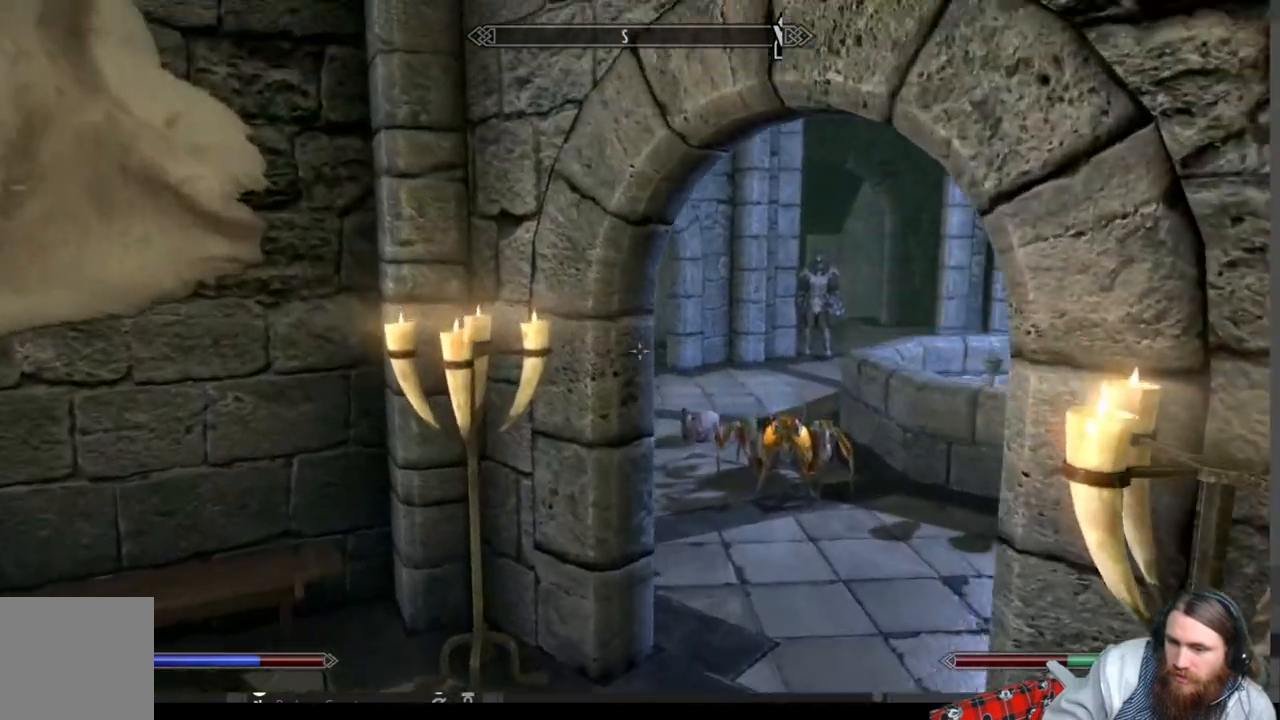
{"buttons": [], "left_stick": "up-right", "right_stick": "center", "events": [[467, "left_stick", "up-right"]]}
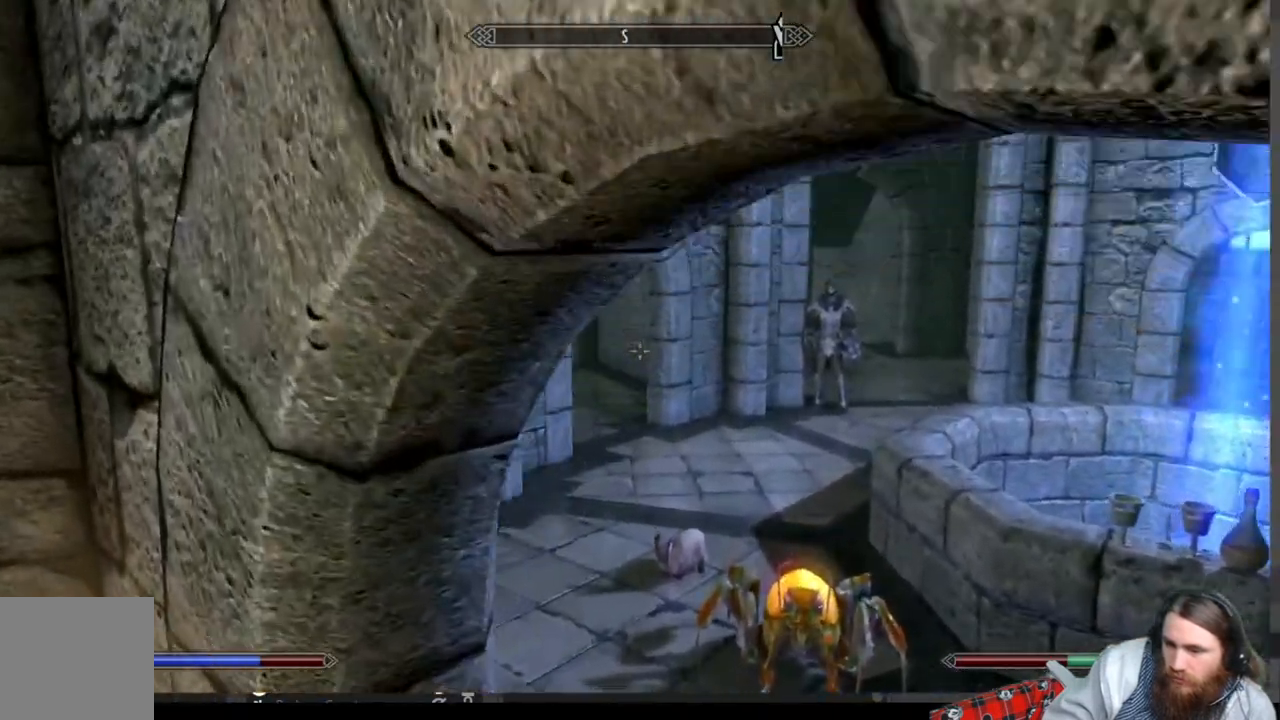
{"buttons": [], "left_stick": "up-right", "right_stick": "center", "events": [[83, "right_stick", "left"], [450, "right_stick", "center"]]}
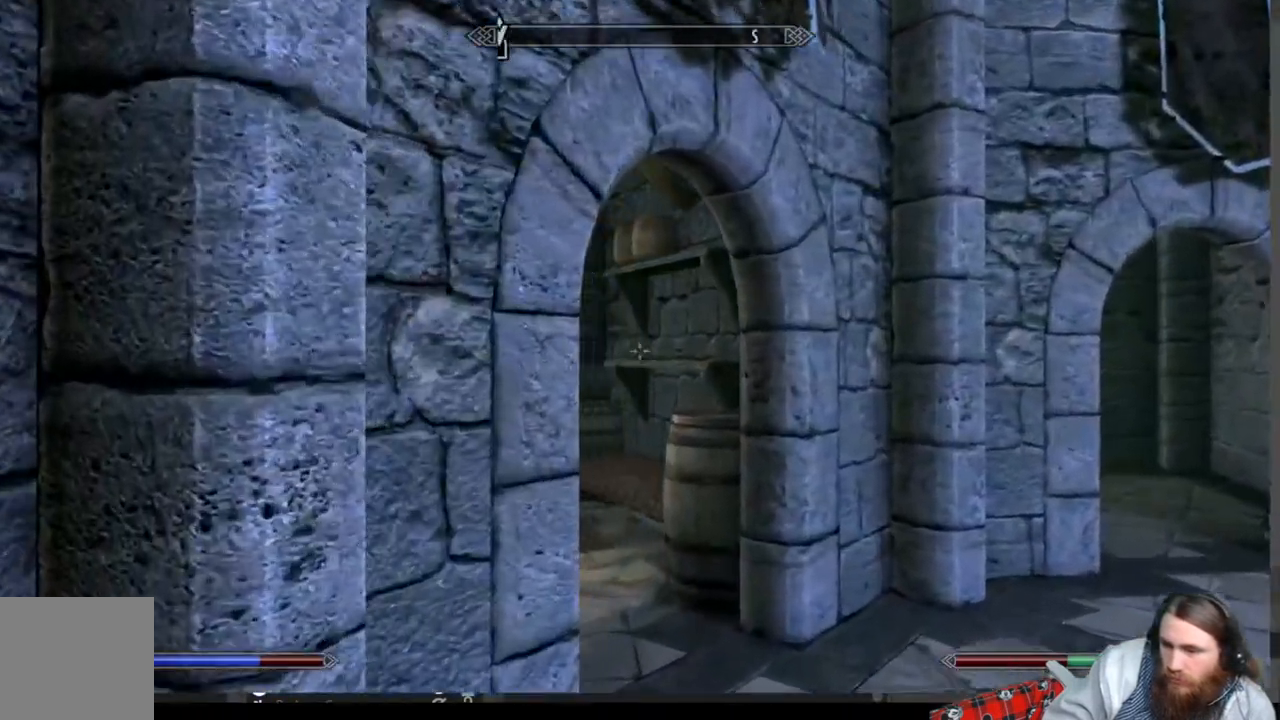
{"buttons": [], "left_stick": "up-right", "right_stick": "left", "events": [[50, "right_stick", "left"], [133, "right_stick", "down-left"], [317, "right_stick", "left"]]}
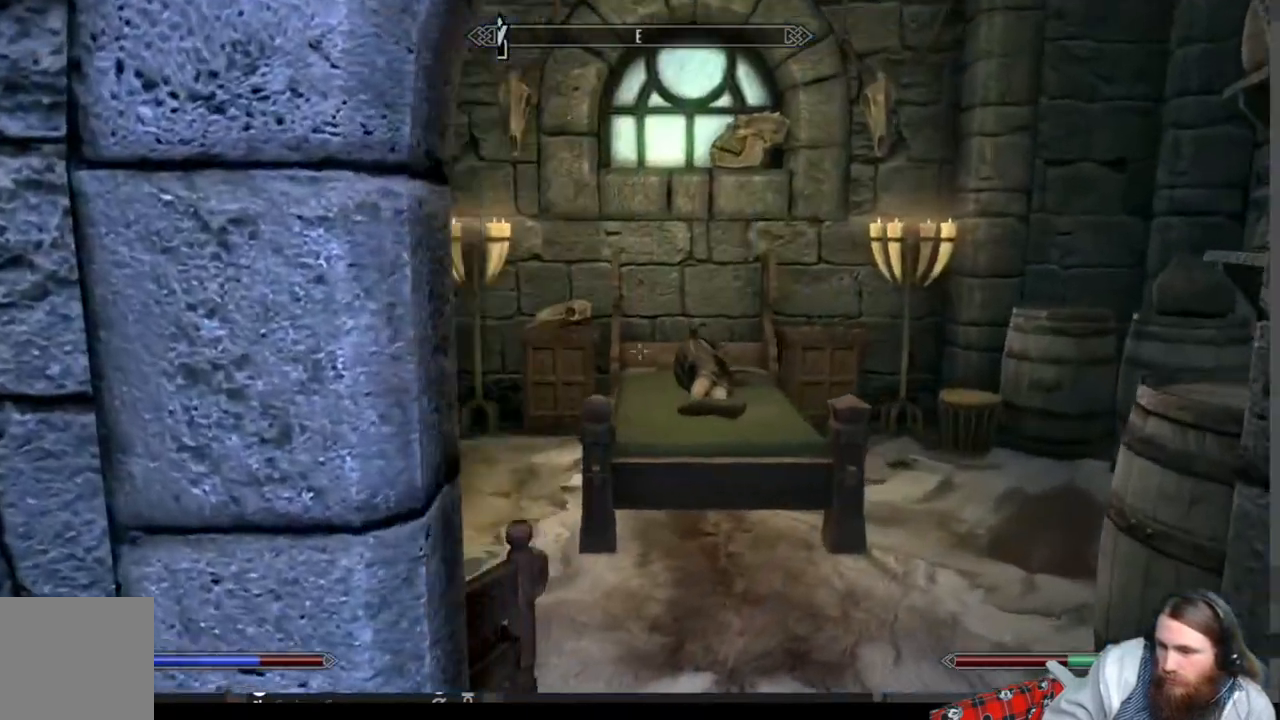
{"buttons": [], "left_stick": "up", "right_stick": "down-right", "events": [[150, "left_stick", "center"], [217, "right_stick", "center"], [350, "right_stick", "down-right"], [383, "left_stick", "up"]]}
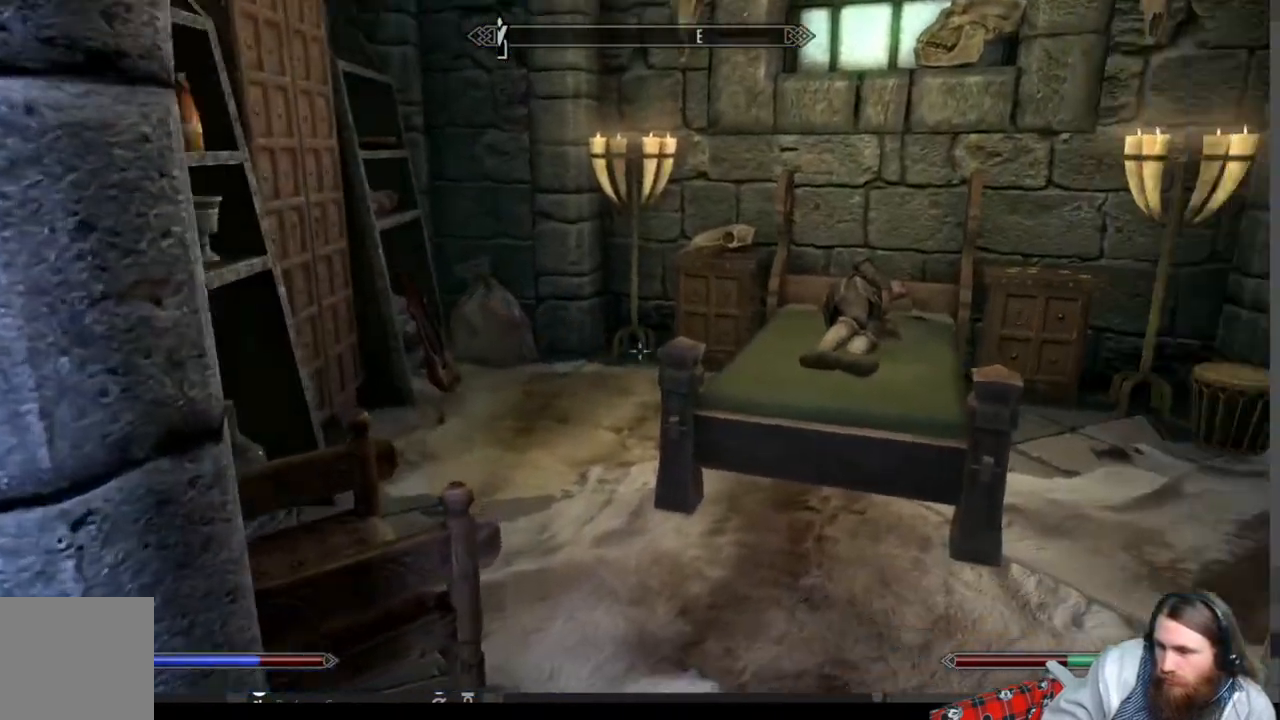
{"buttons": [], "left_stick": "center", "right_stick": "center", "events": [[117, "right_stick", "center"], [367, "left_stick", "up-left"], [483, "left_stick", "center"]]}
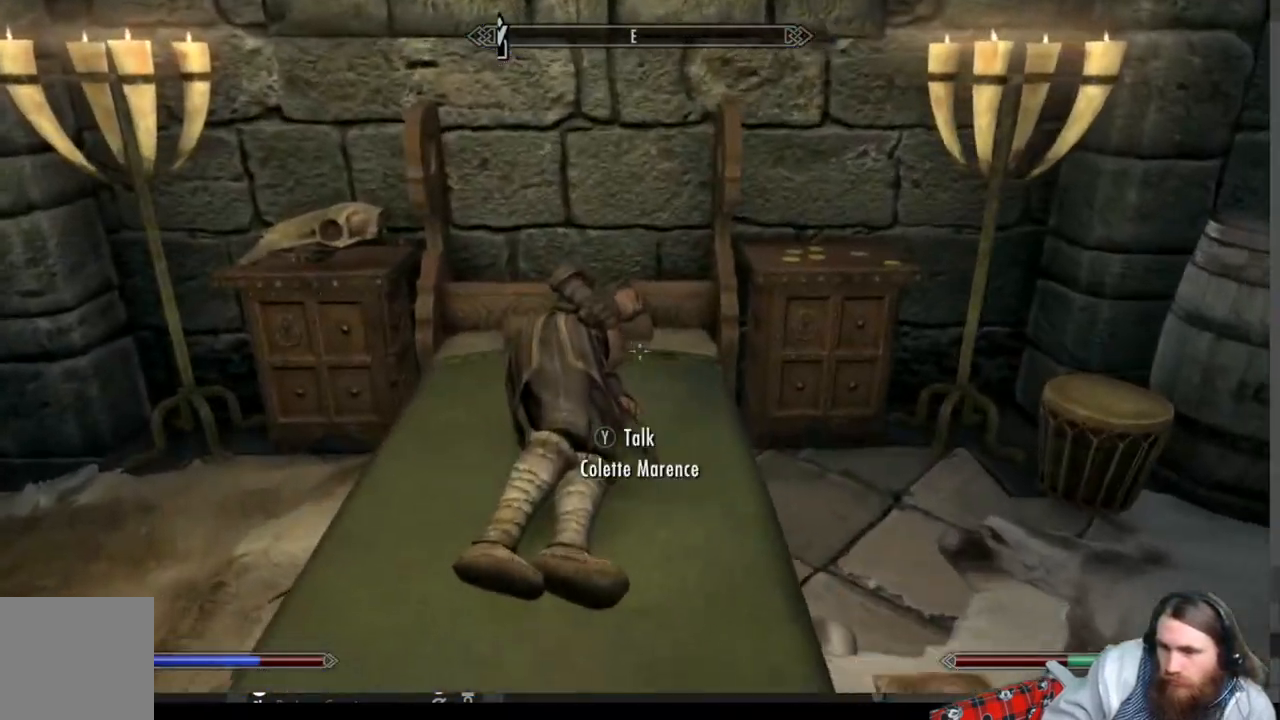
{"buttons": [], "left_stick": "center", "right_stick": "right", "events": [[333, "right_stick", "right"]]}
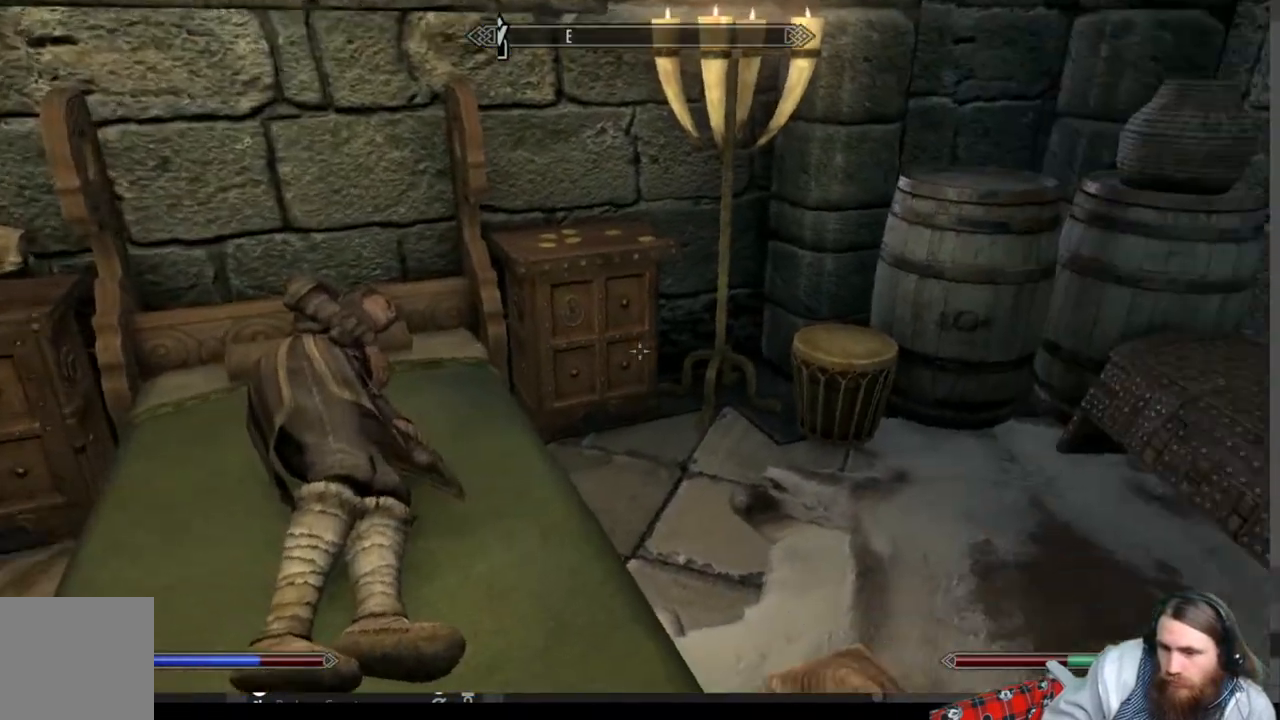
{"buttons": [], "left_stick": "center", "right_stick": "center", "events": [[417, "right_stick", "center"]]}
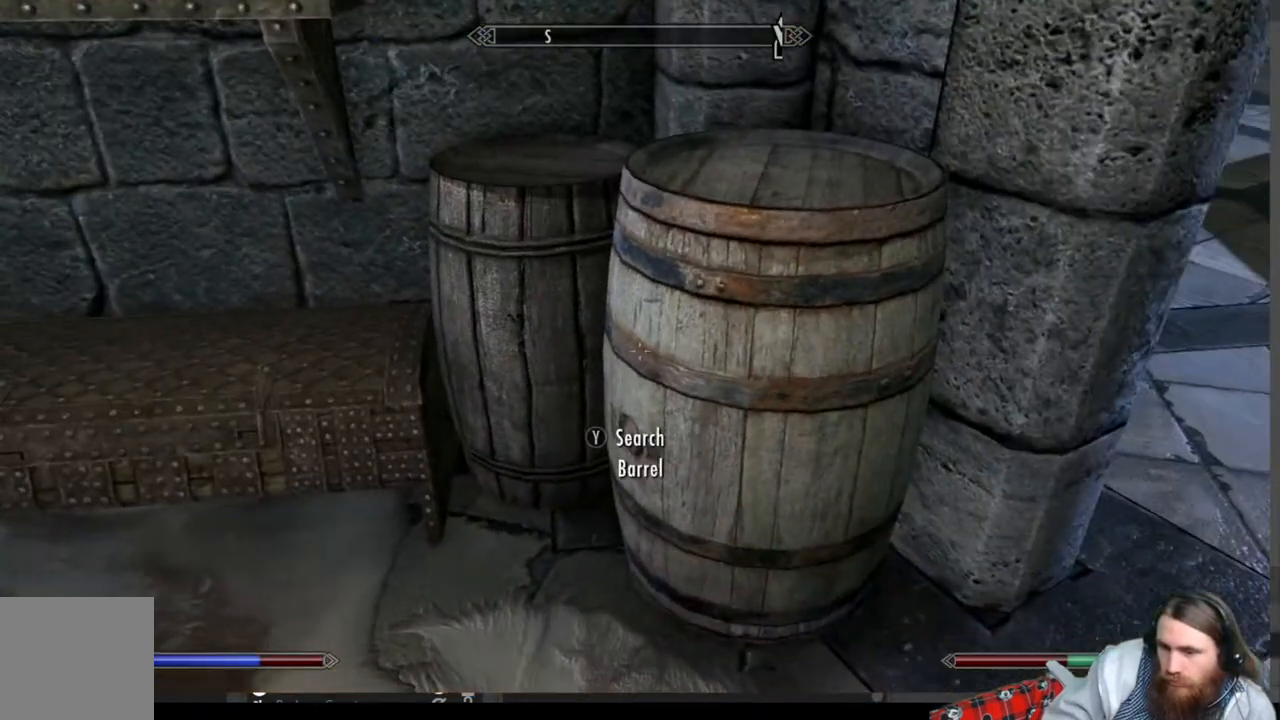
{"buttons": ["Y"], "left_stick": "center", "right_stick": "center", "events": [[433, "Y", "down"]]}
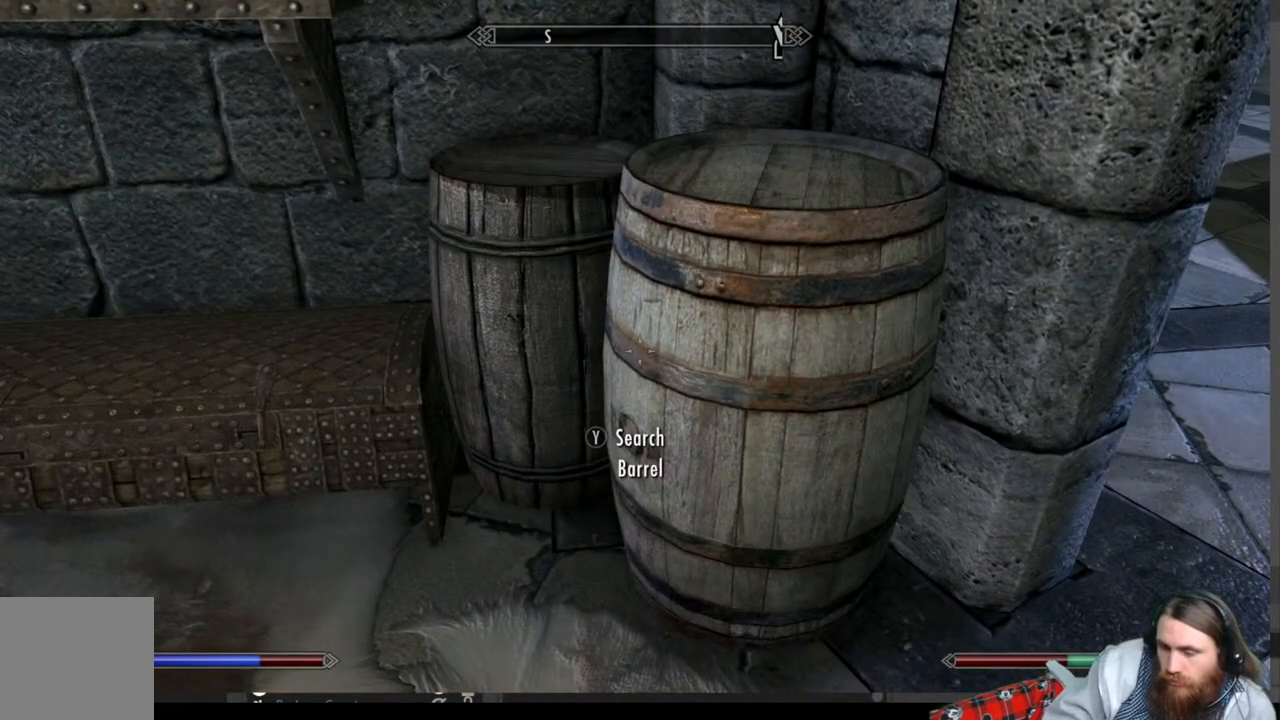
{"buttons": [], "left_stick": "center", "right_stick": "center", "events": [[100, "Y", "up"]]}
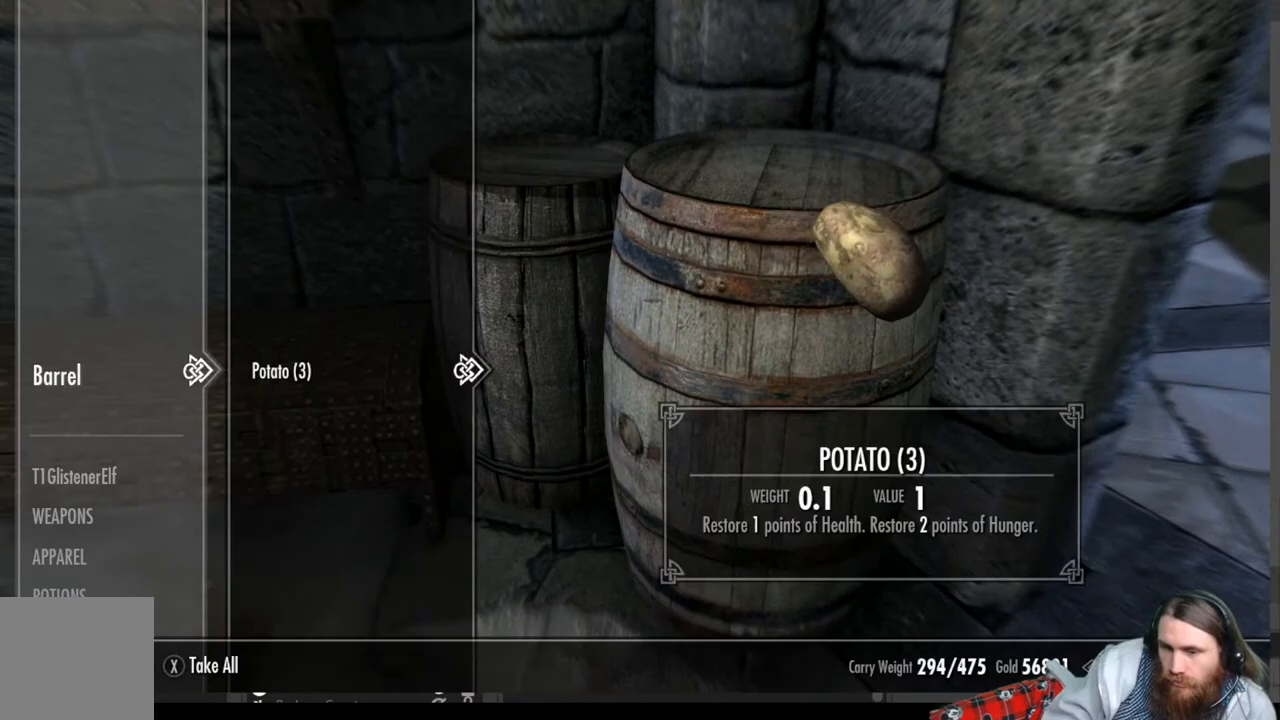
{"buttons": [], "left_stick": "center", "right_stick": "center", "events": [[250, "B", "down"], [350, "B", "up"]]}
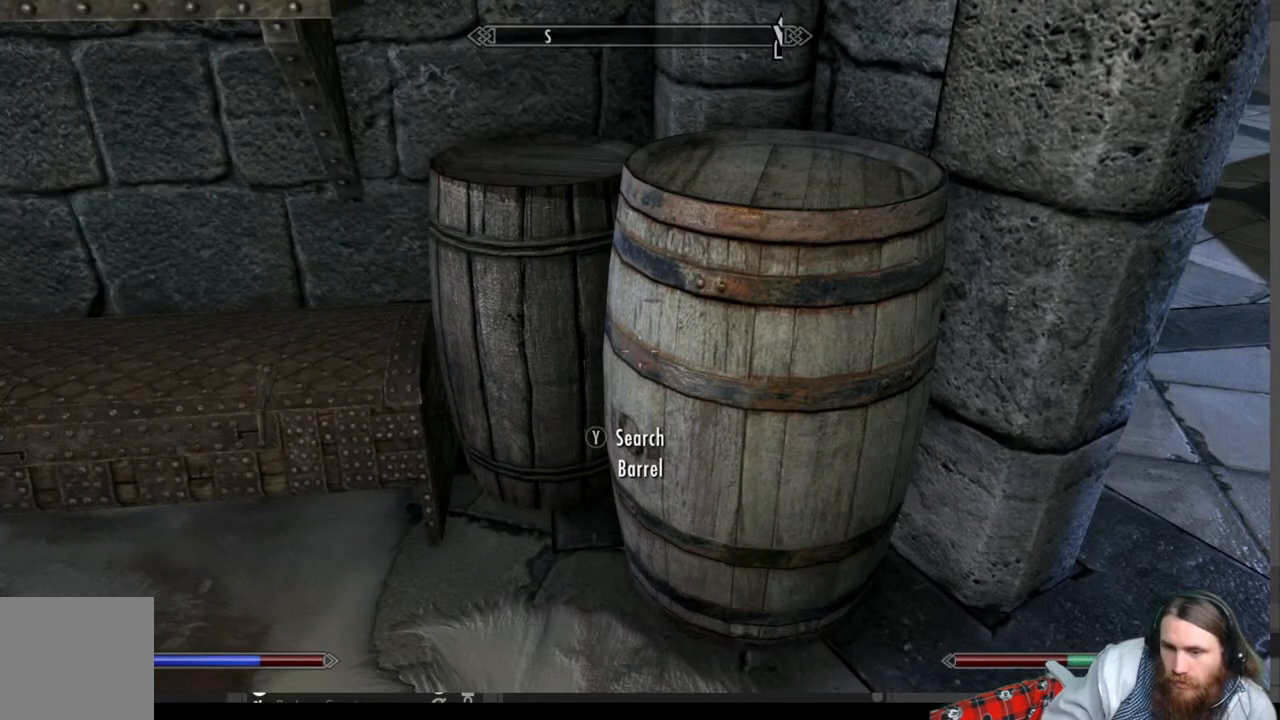
{"buttons": [], "left_stick": "center", "right_stick": "center", "events": [[17, "right_stick", "down-left"], [200, "left_stick", "up"], [250, "right_stick", "center"], [383, "left_stick", "center"]]}
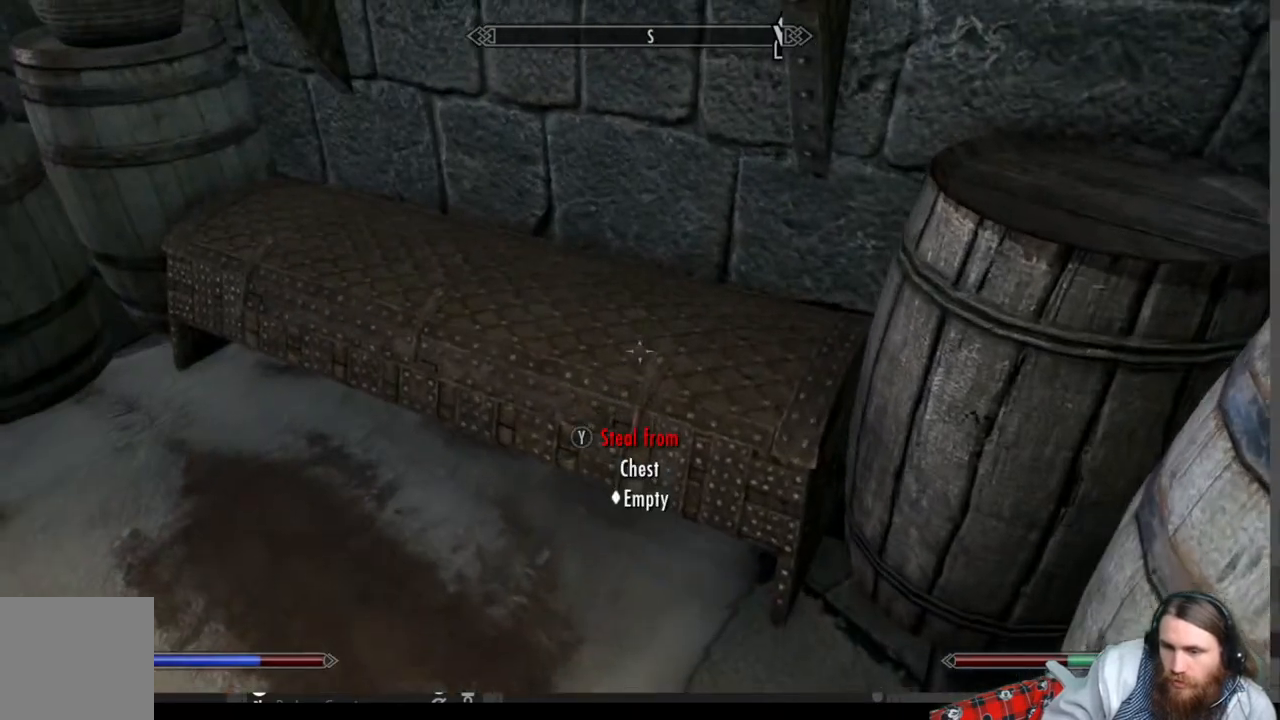
{"buttons": [], "left_stick": "center", "right_stick": "center", "events": [[200, "Y", "down"], [333, "Y", "up"]]}
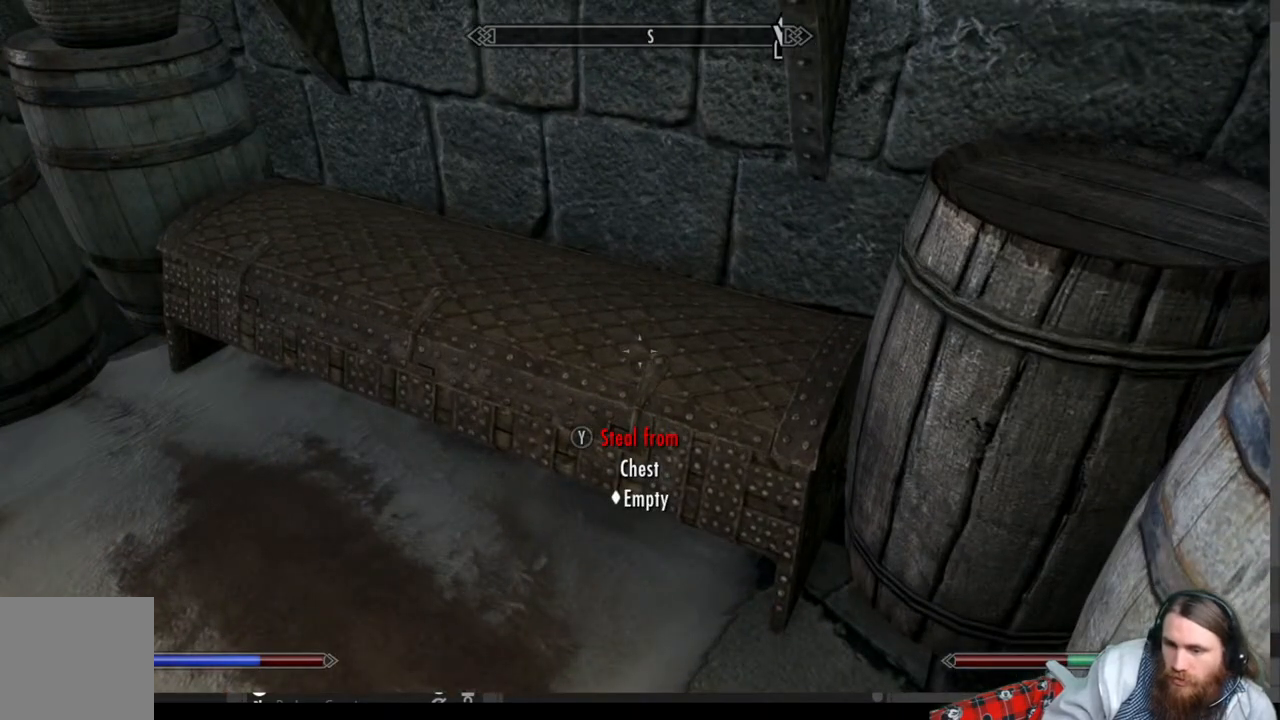
{"buttons": [], "left_stick": "down", "right_stick": "center", "events": [[450, "left_stick", "down"]]}
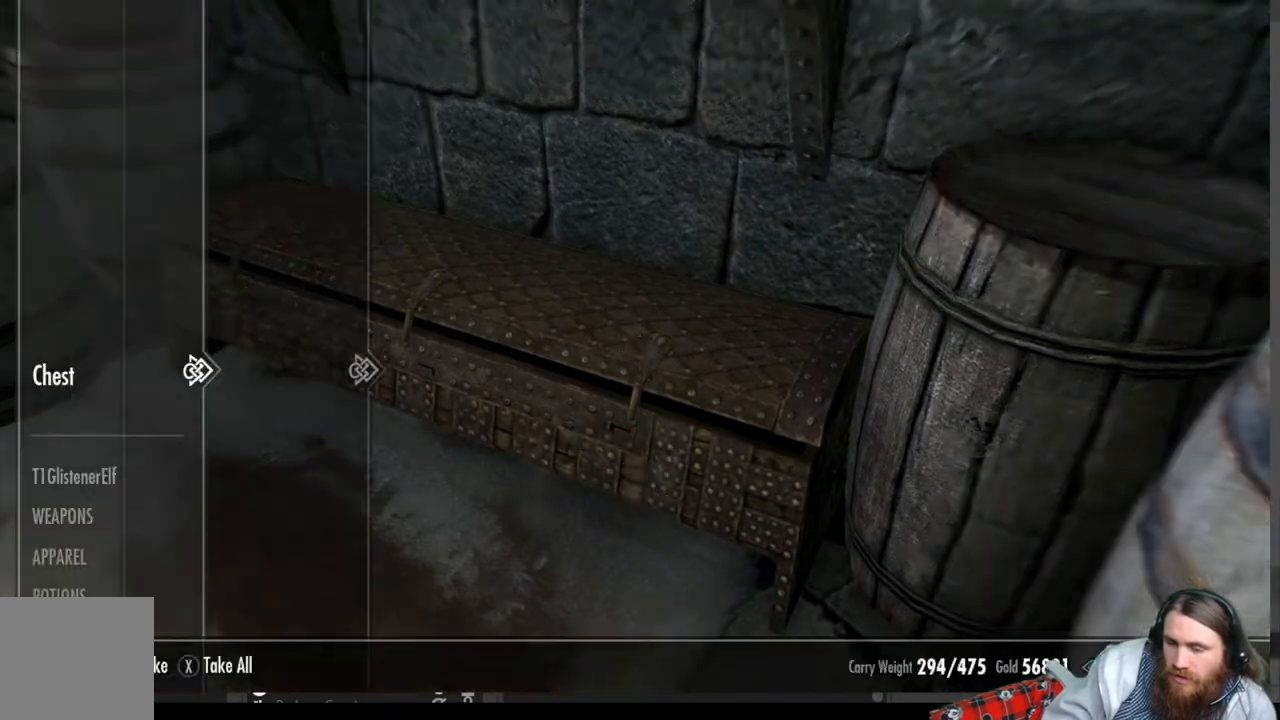
{"buttons": [], "left_stick": "center", "right_stick": "center", "events": [[217, "left_stick", "center"], [283, "B", "down"], [417, "B", "up"]]}
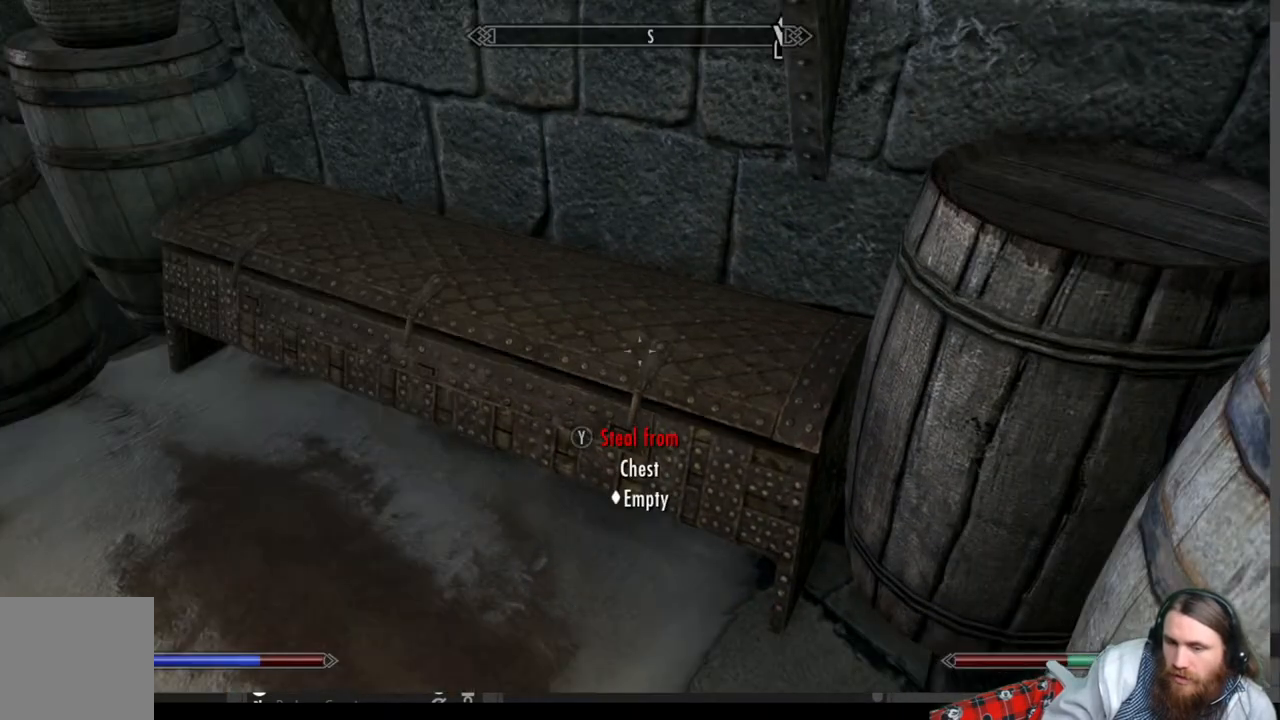
{"buttons": [], "left_stick": "right", "right_stick": "center", "events": [[33, "left_stick", "down-right"], [250, "right_stick", "up-right"], [433, "left_stick", "right"], [433, "right_stick", "center"]]}
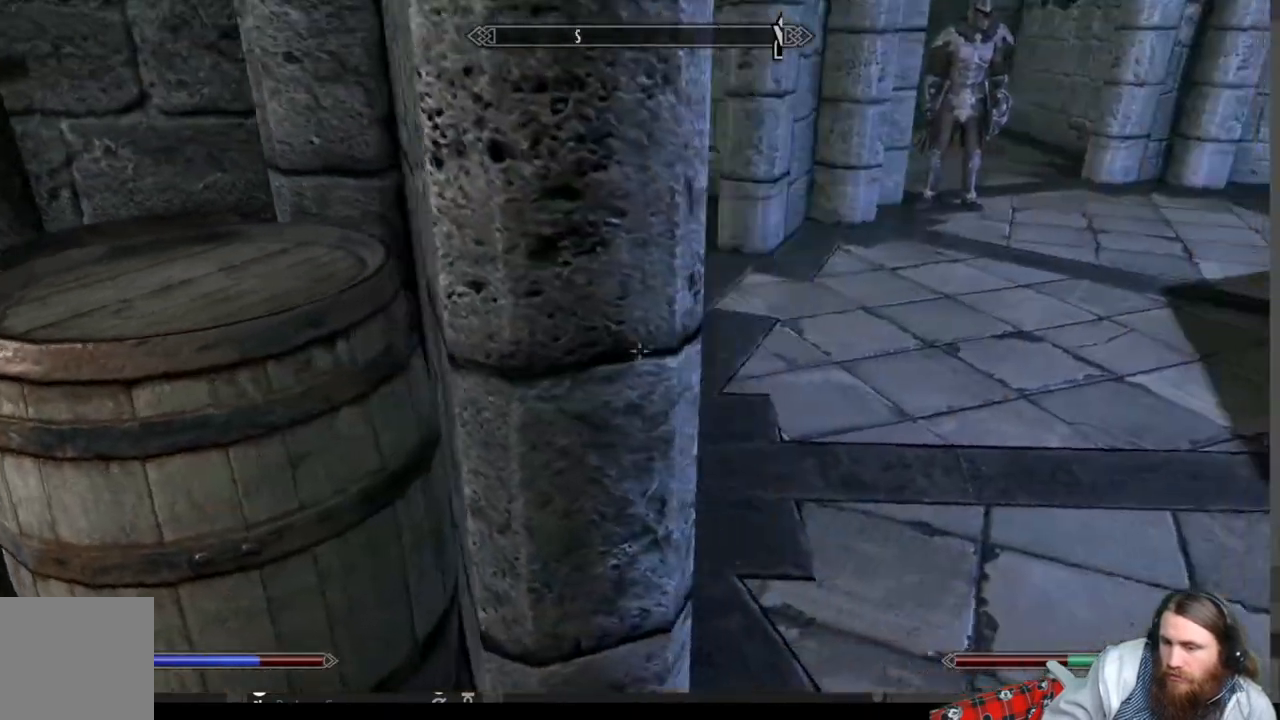
{"buttons": [], "left_stick": "up-right", "right_stick": "center", "events": [[50, "left_stick", "up-right"], [267, "right_stick", "left"], [317, "right_stick", "up-left"], [433, "right_stick", "center"]]}
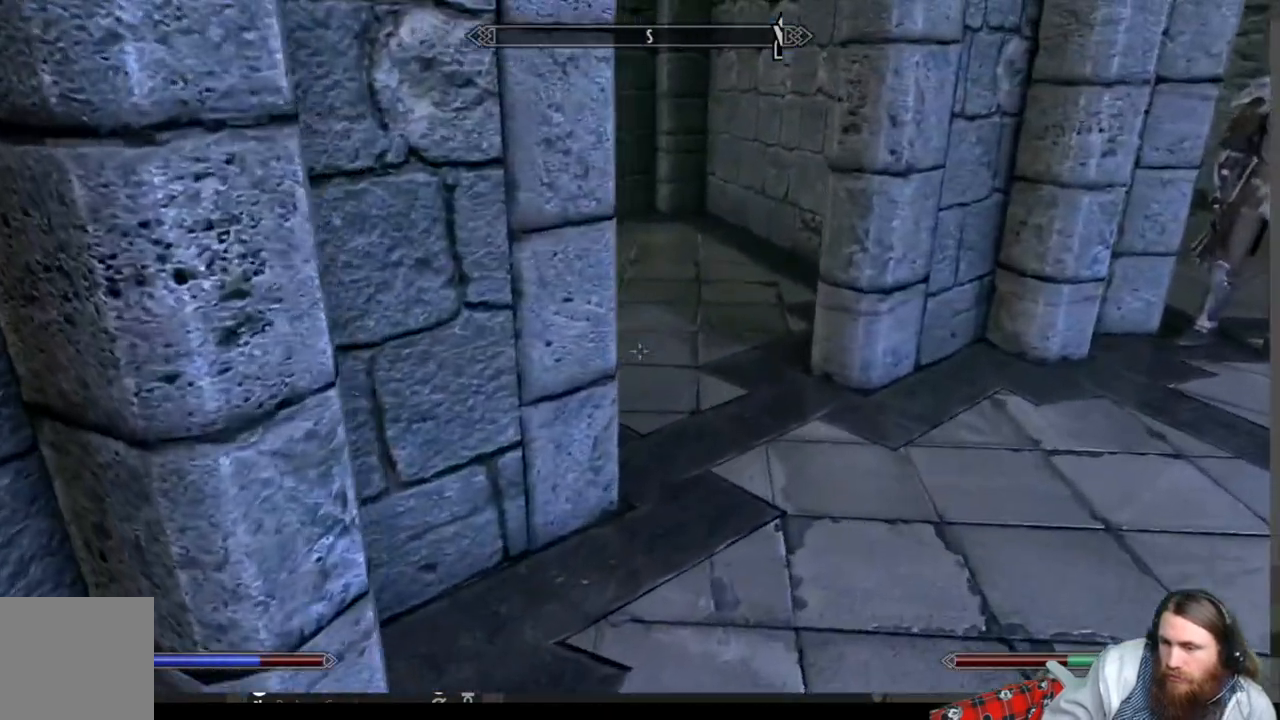
{"buttons": [], "left_stick": "up-right", "right_stick": "up-left", "events": [[117, "right_stick", "up-left"]]}
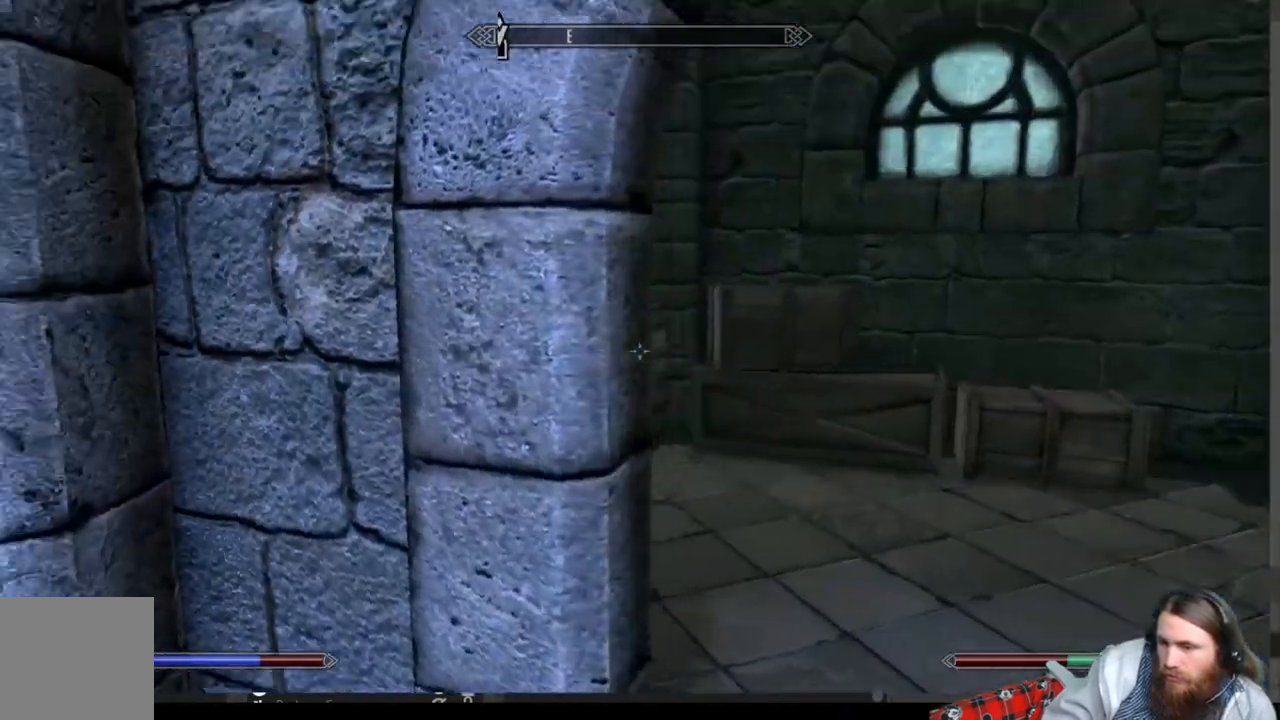
{"buttons": [], "left_stick": "down", "right_stick": "right", "events": [[100, "left_stick", "center"], [150, "right_stick", "center"], [350, "right_stick", "right"], [367, "left_stick", "down"]]}
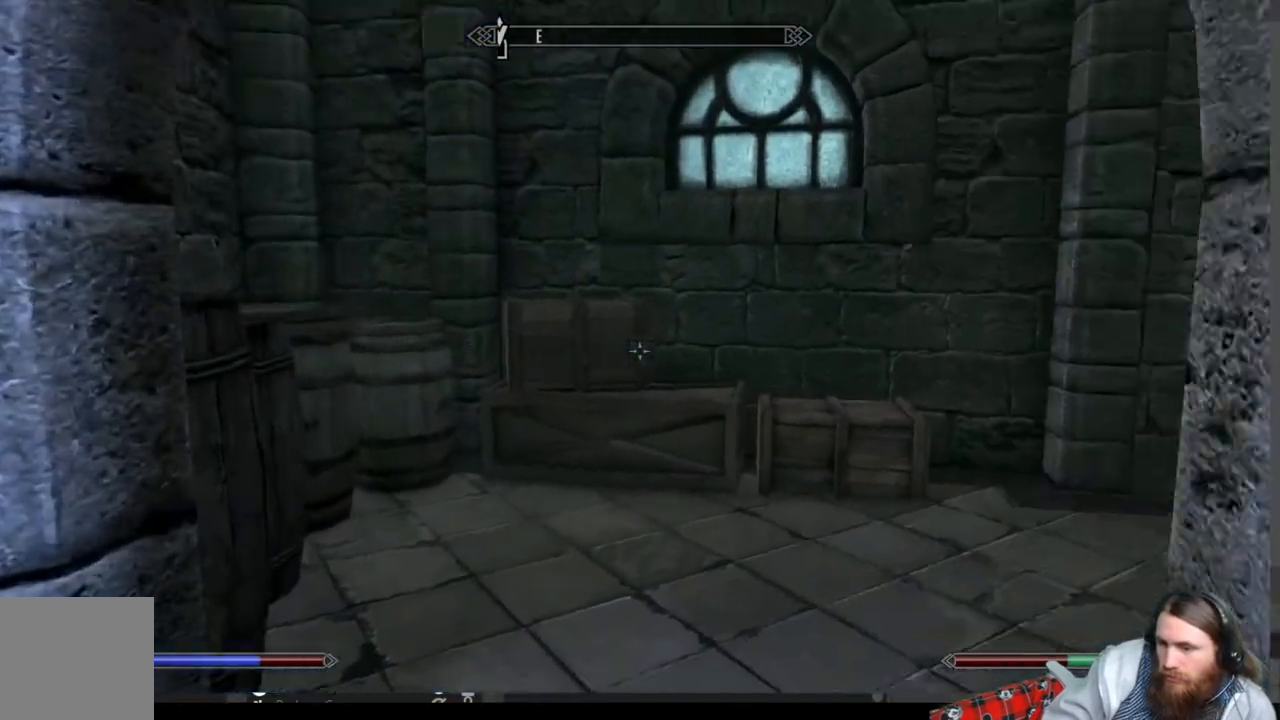
{"buttons": [], "left_stick": "up-right", "right_stick": "center", "events": [[83, "left_stick", "down-right"], [283, "left_stick", "right"], [350, "right_stick", "center"], [500, "left_stick", "up-right"]]}
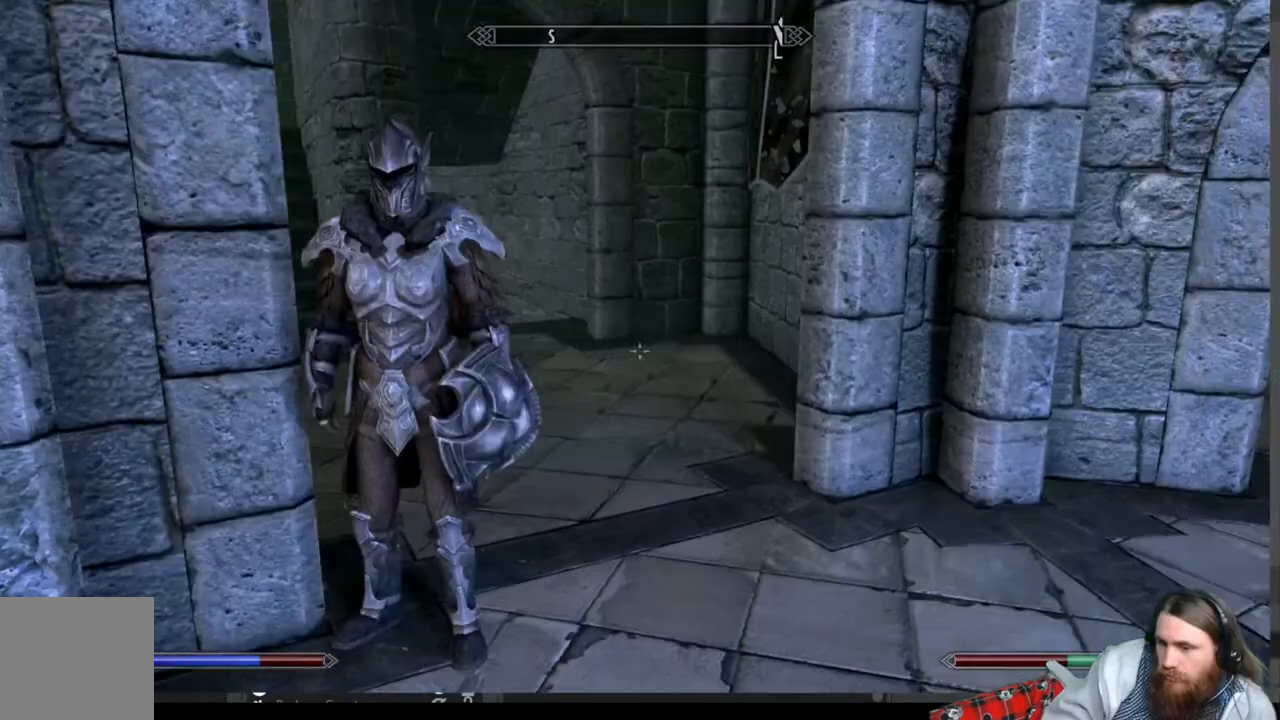
{"buttons": [], "left_stick": "up-right", "right_stick": "left", "events": [[267, "right_stick", "left"]]}
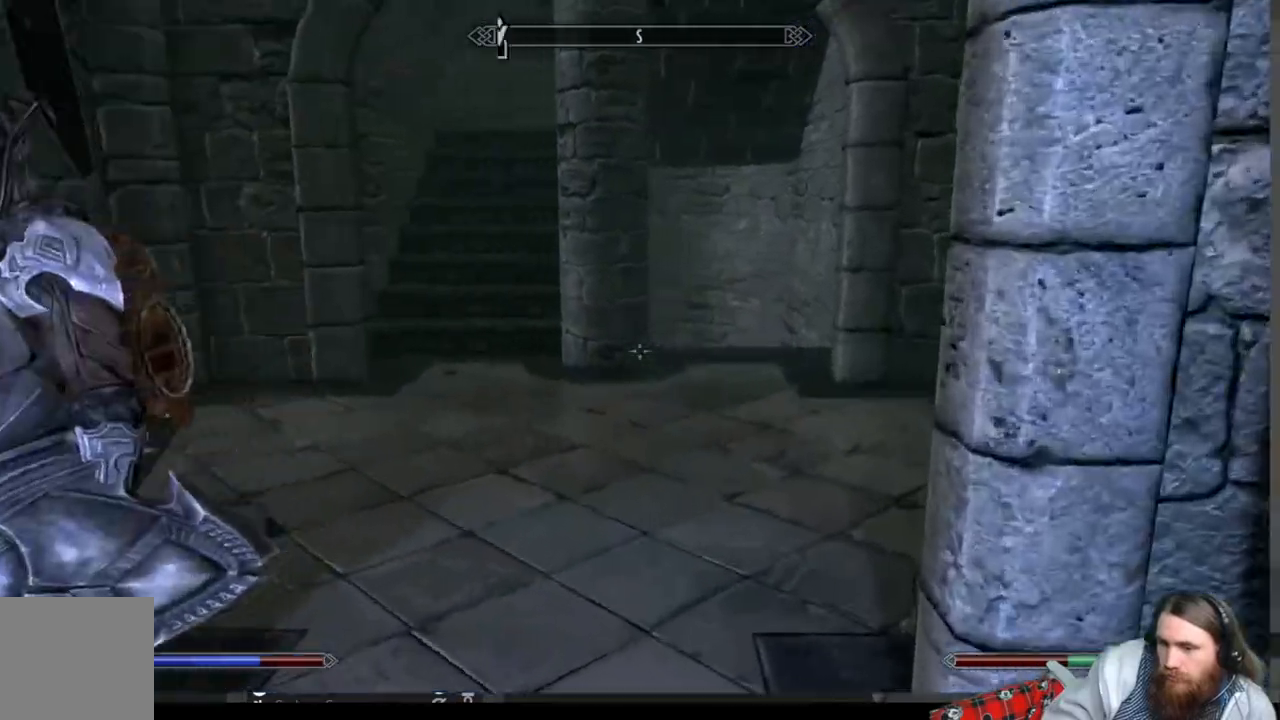
{"buttons": [], "left_stick": "up", "right_stick": "up", "events": [[17, "left_stick", "center"], [17, "right_stick", "center"], [283, "left_stick", "up"], [383, "right_stick", "up"]]}
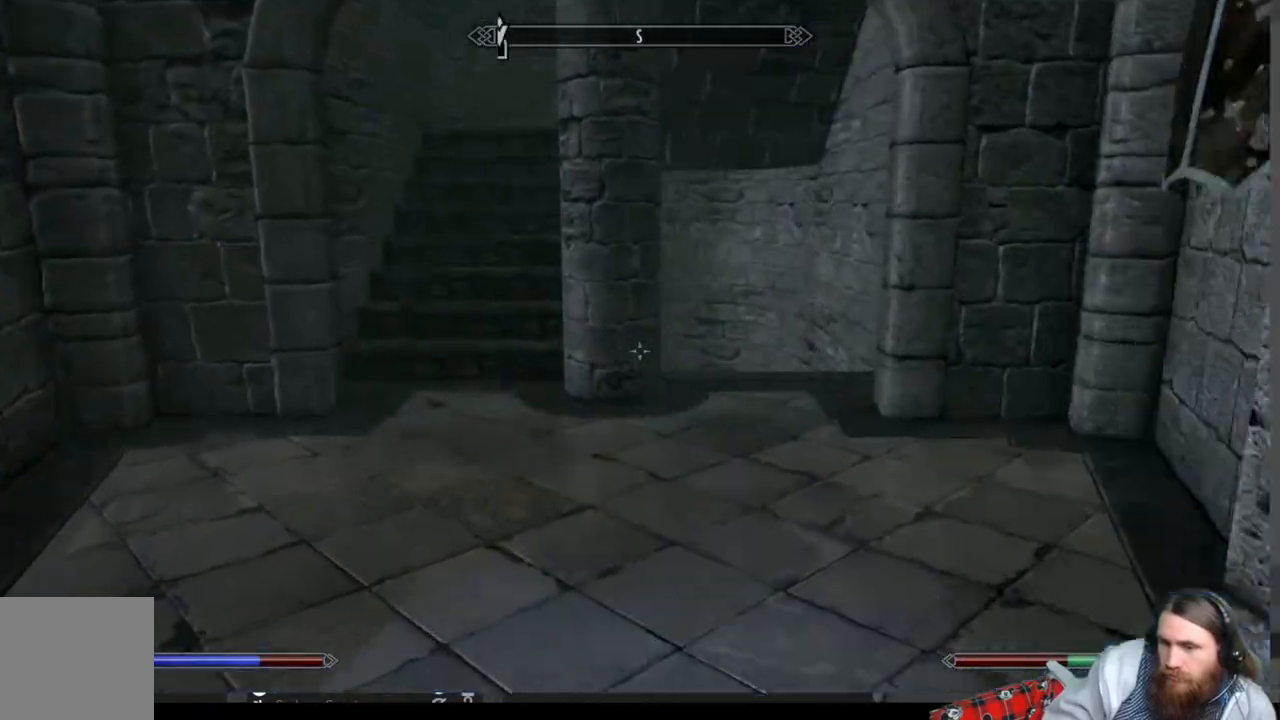
{"buttons": [], "left_stick": "down-right", "right_stick": "right", "events": [[17, "right_stick", "center"], [233, "right_stick", "right"], [317, "left_stick", "down"], [383, "left_stick", "down-right"]]}
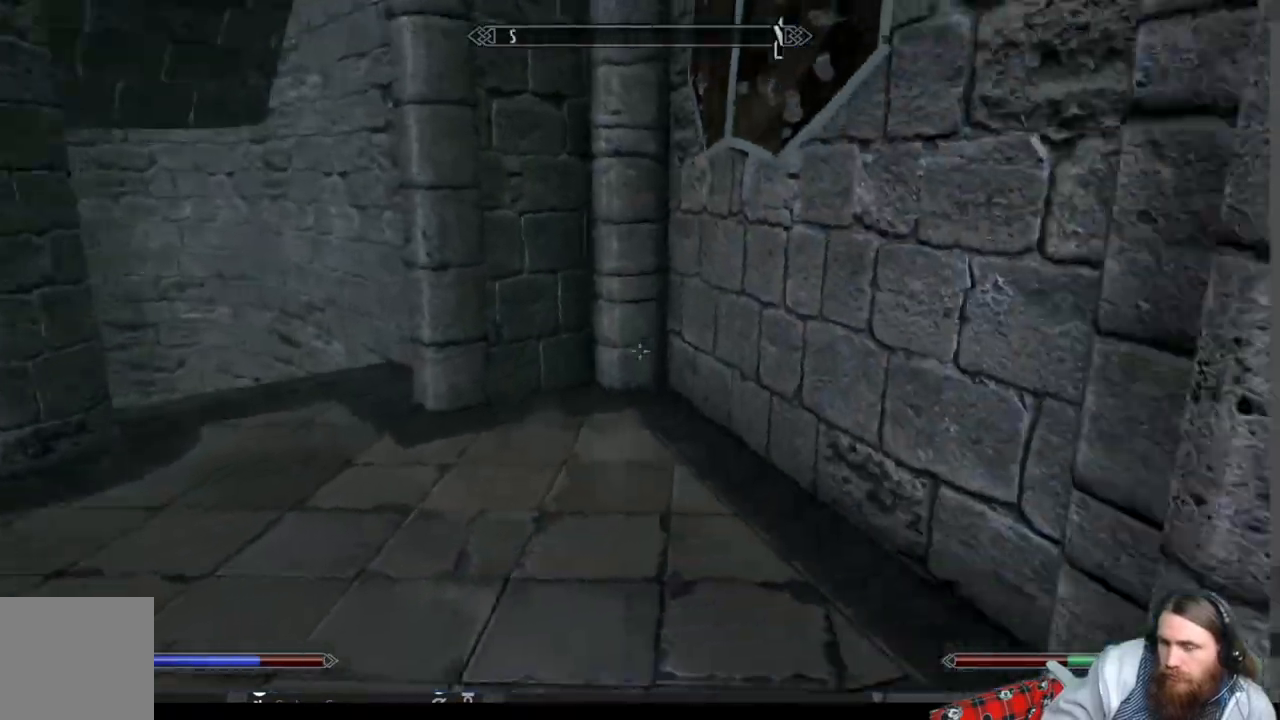
{"buttons": [], "left_stick": "center", "right_stick": "right", "events": [[283, "left_stick", "right"], [450, "left_stick", "center"]]}
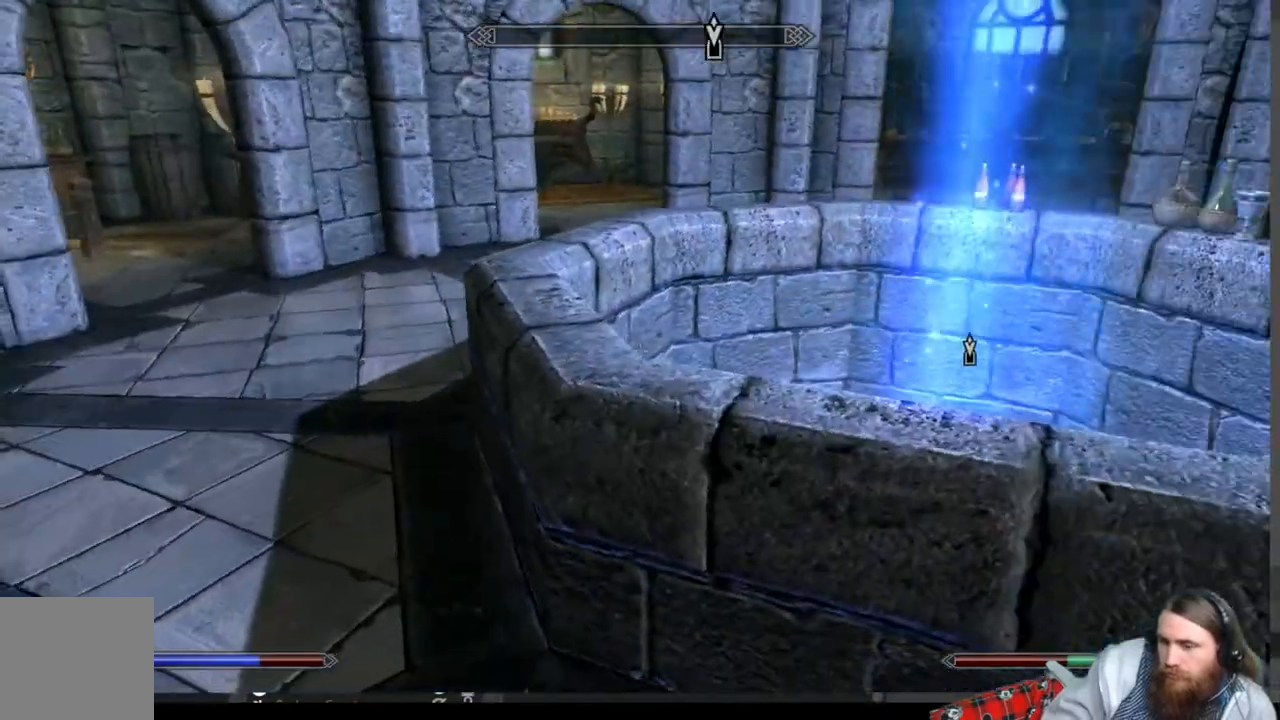
{"buttons": ["A"], "left_stick": "up-right", "right_stick": "right", "events": [[67, "left_stick", "up"], [133, "A", "down"], [233, "left_stick", "up-right"]]}
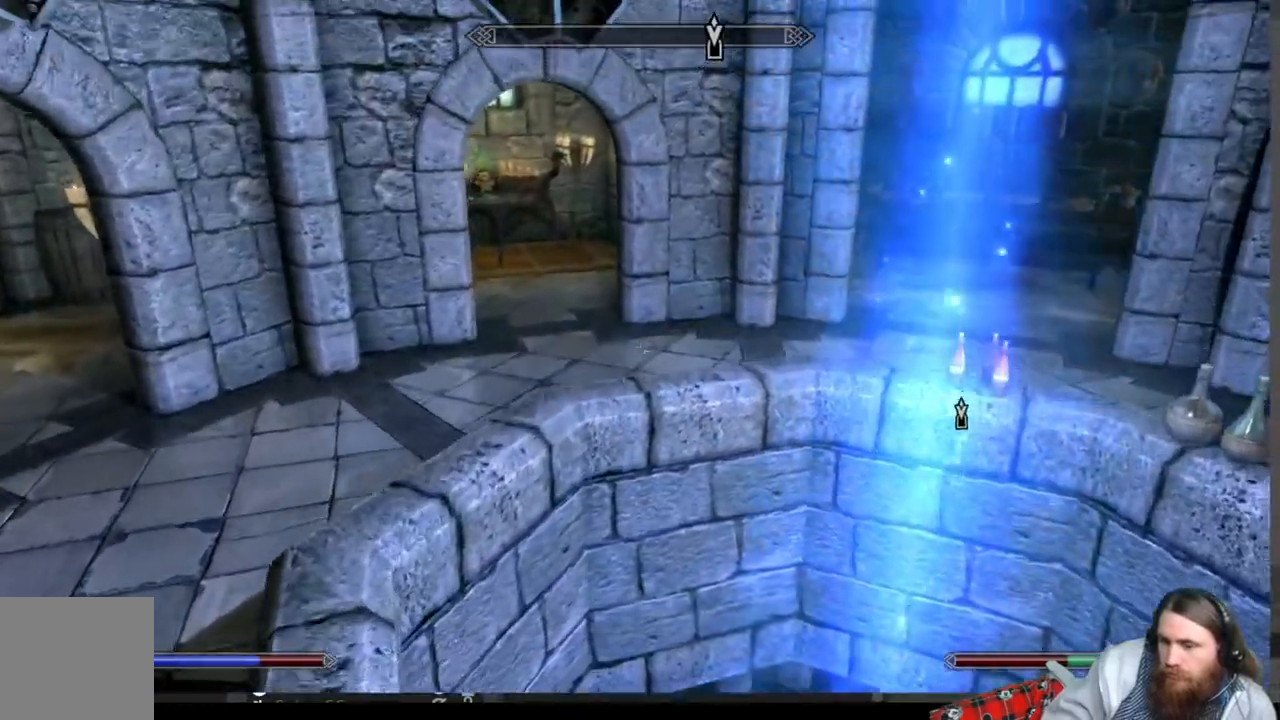
{"buttons": [], "left_stick": "center", "right_stick": "left", "events": [[117, "A", "up"], [267, "left_stick", "center"], [333, "right_stick", "left"]]}
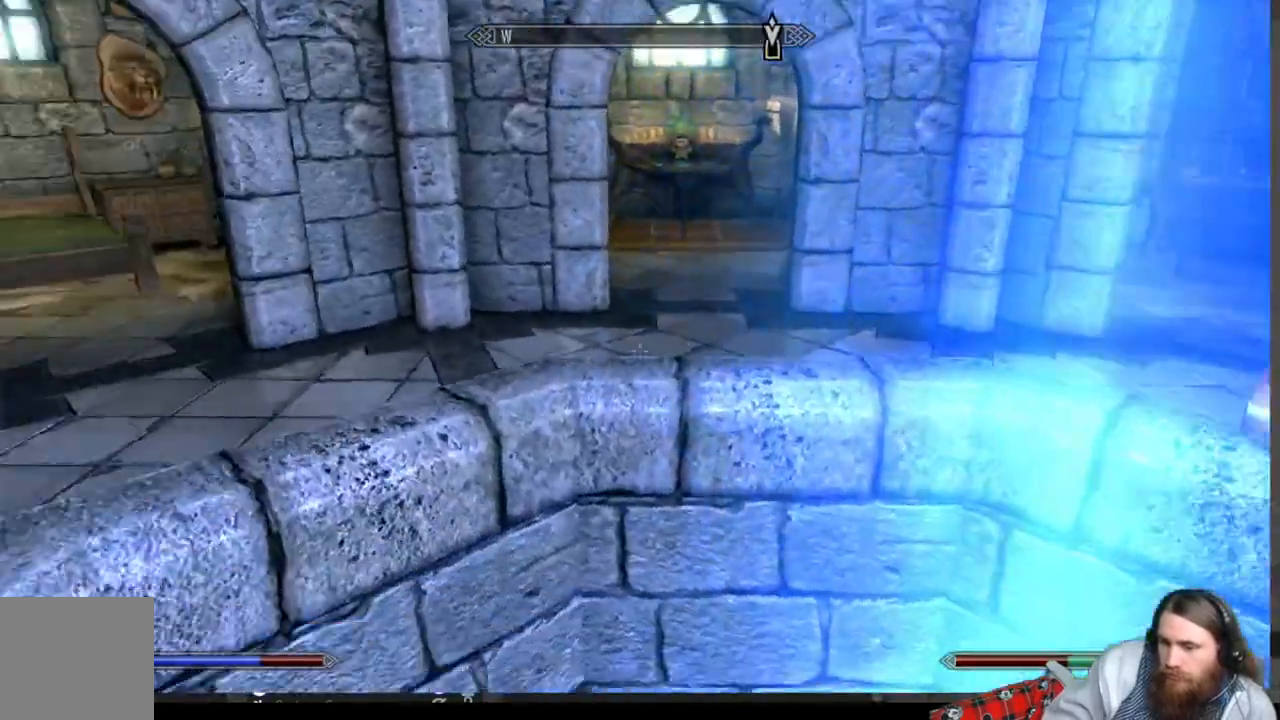
{"buttons": [], "left_stick": "center", "right_stick": "up-left", "events": [[500, "right_stick", "up-left"]]}
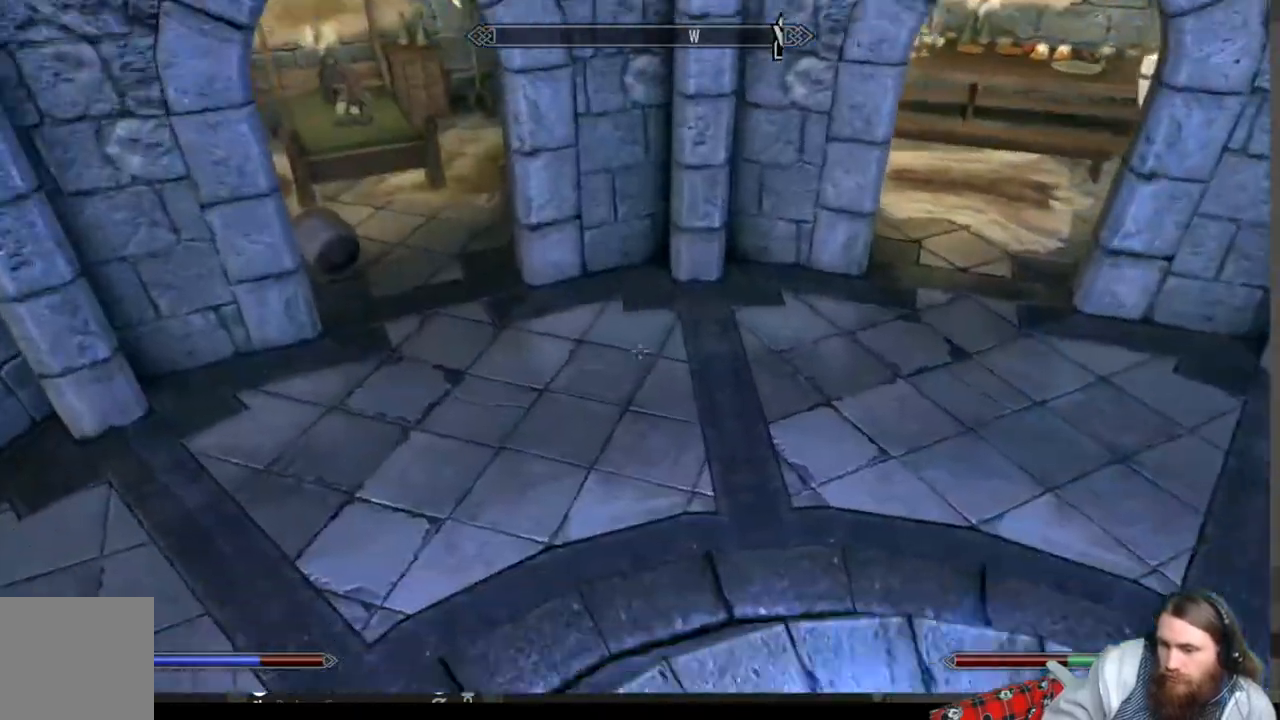
{"buttons": [], "left_stick": "up", "right_stick": "center", "events": [[150, "left_stick", "up-right"], [200, "left_stick", "up"], [200, "right_stick", "center"], [300, "A", "down"], [417, "A", "up"]]}
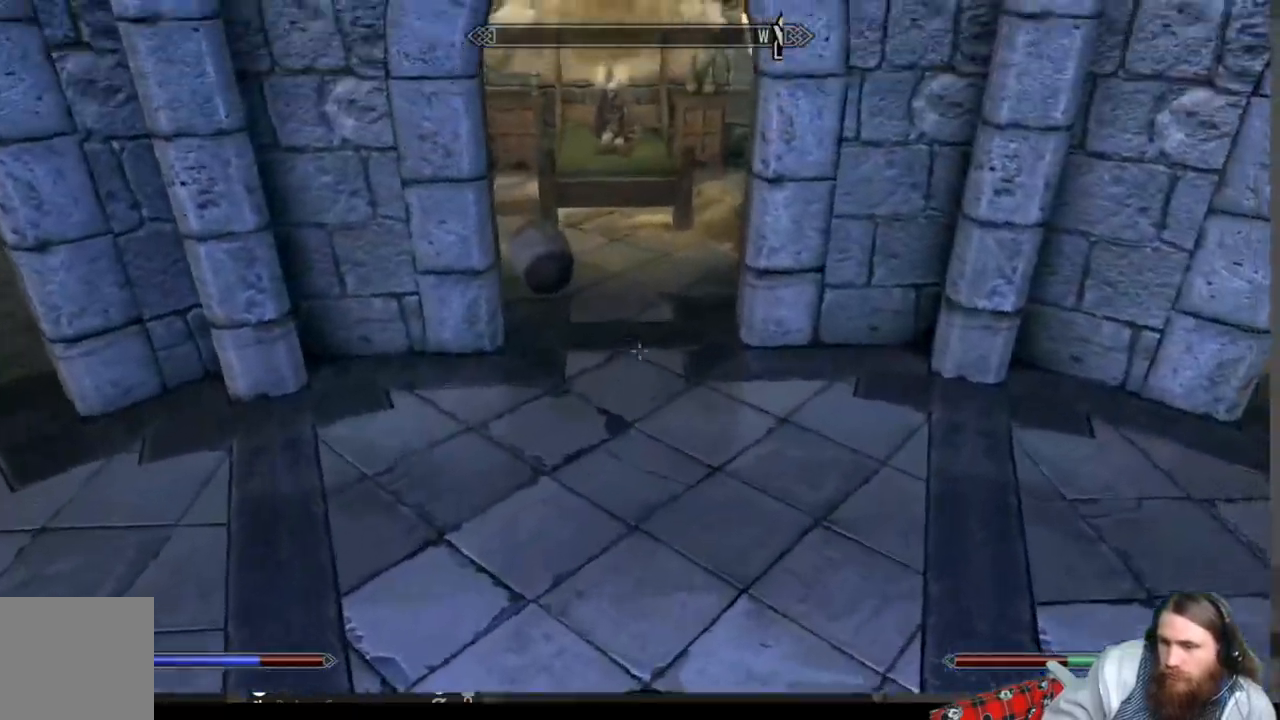
{"buttons": [], "left_stick": "right", "right_stick": "up-left", "events": [[100, "left_stick", "up-left"], [167, "right_stick", "up-left"], [367, "left_stick", "up-right"], [450, "left_stick", "right"]]}
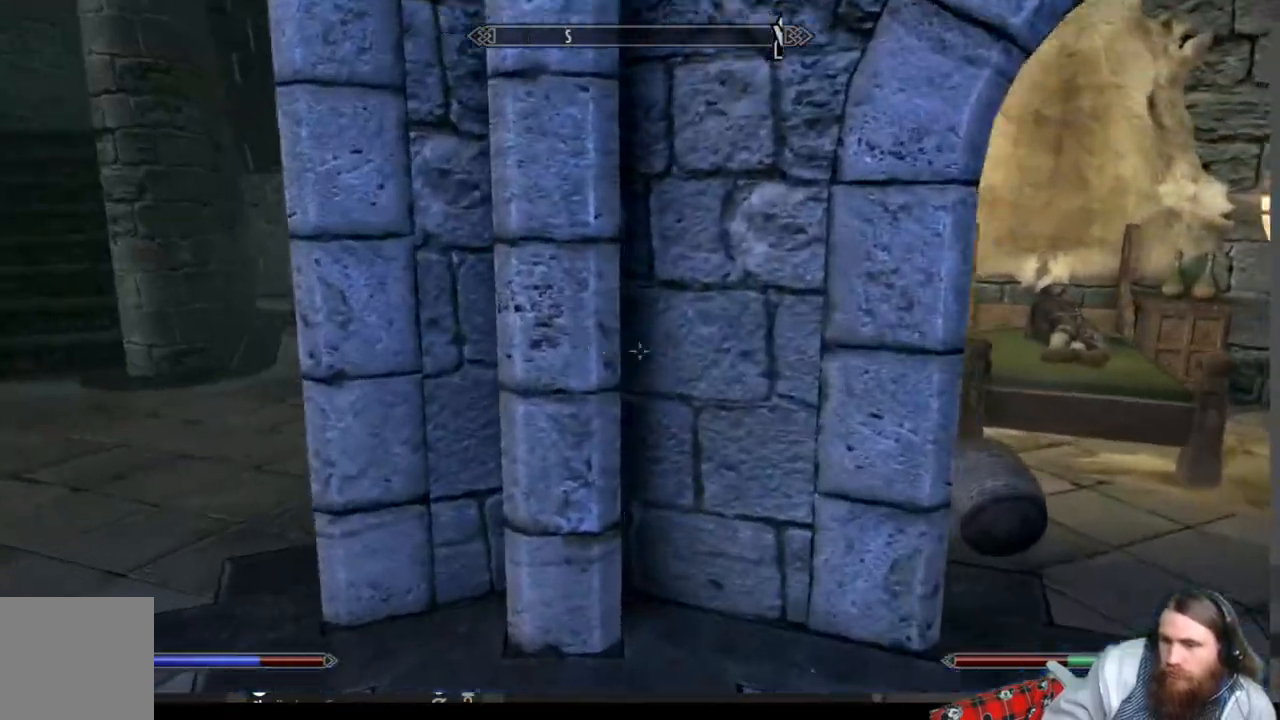
{"buttons": [], "left_stick": "up-right", "right_stick": "right", "events": [[17, "right_stick", "right"], [383, "left_stick", "up-right"]]}